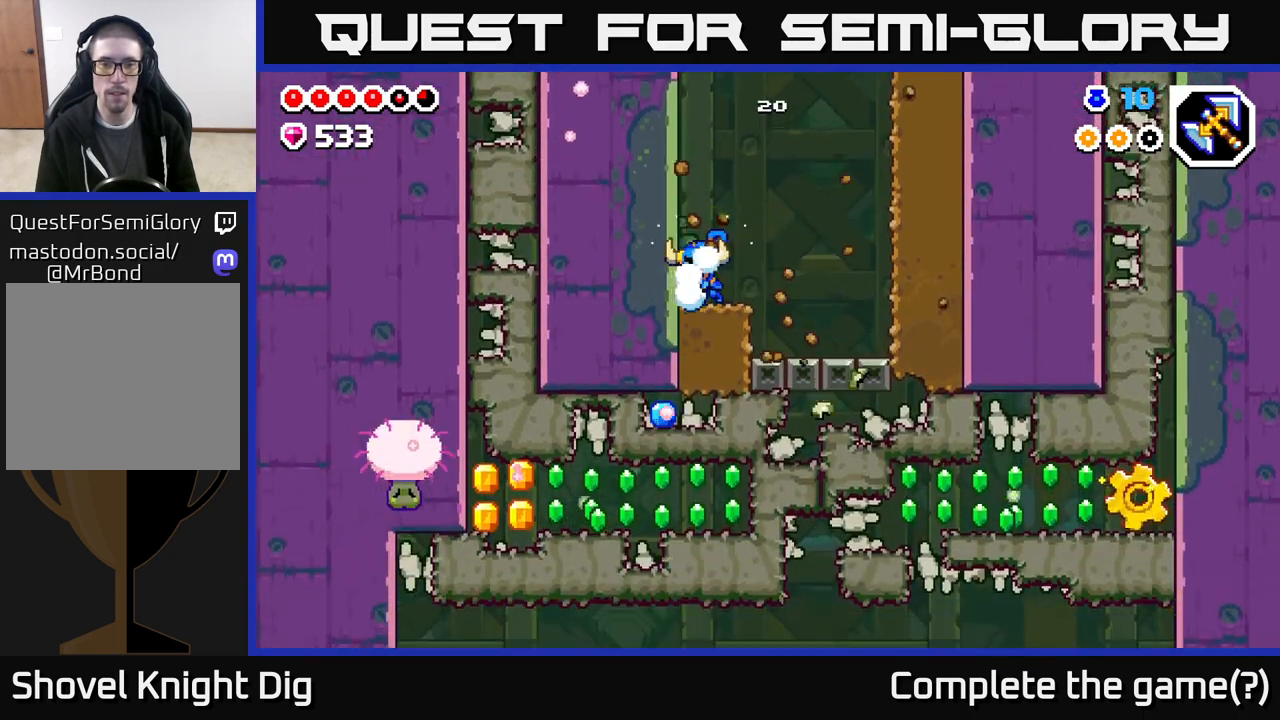
Gameplay with a controller (Xbox layout); each line is a JSON object with the inputs held at the frame after it. "events" lists button and stick changes between this image and that frame as [ms after this image, input, new state], when the widget could be followed in between.
{"buttons": ["DPAD_LEFT"], "left_stick": "center", "right_stick": "center", "events": [[50, "X", "up"], [133, "X", "down"], [233, "X", "up"], [300, "X", "down"], [433, "X", "up"], [450, "DPAD_DOWN", "up"], [450, "DPAD_LEFT", "down"]]}
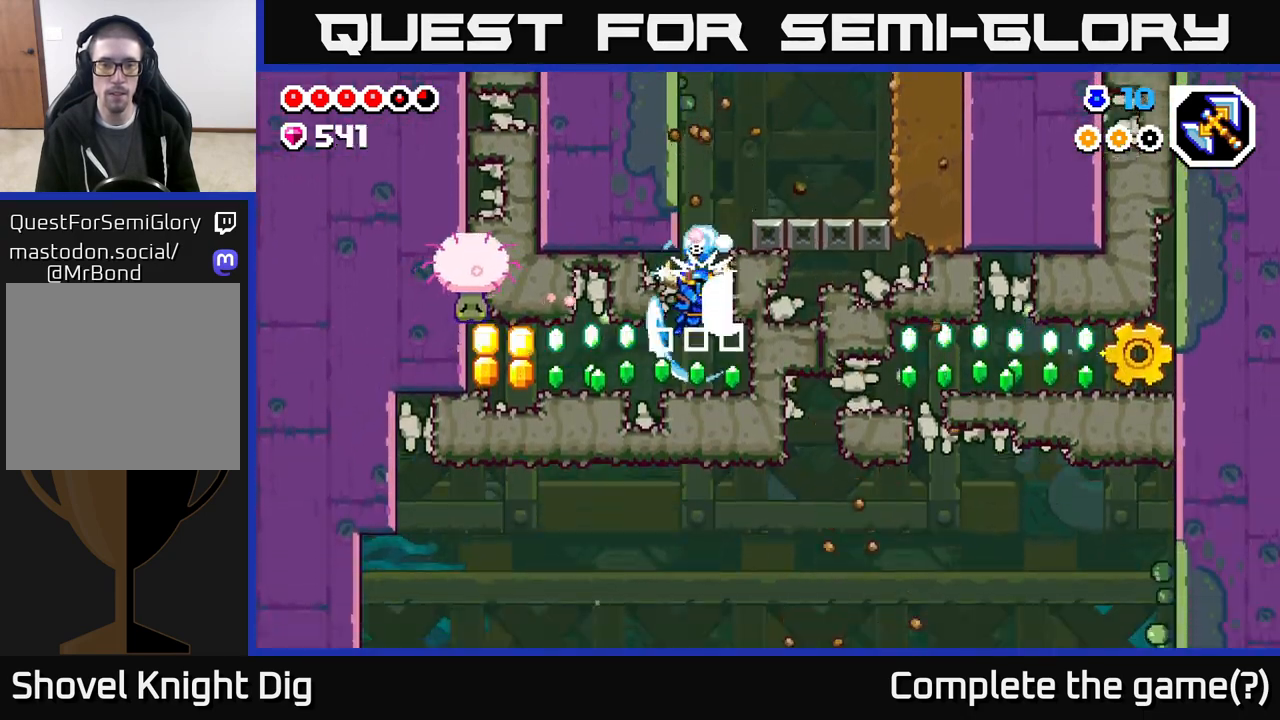
{"buttons": ["DPAD_LEFT"], "left_stick": "center", "right_stick": "center", "events": [[183, "DPAD_DOWN", "down"], [183, "DPAD_LEFT", "up"], [250, "DPAD_DOWN", "up"], [333, "DPAD_LEFT", "down"]]}
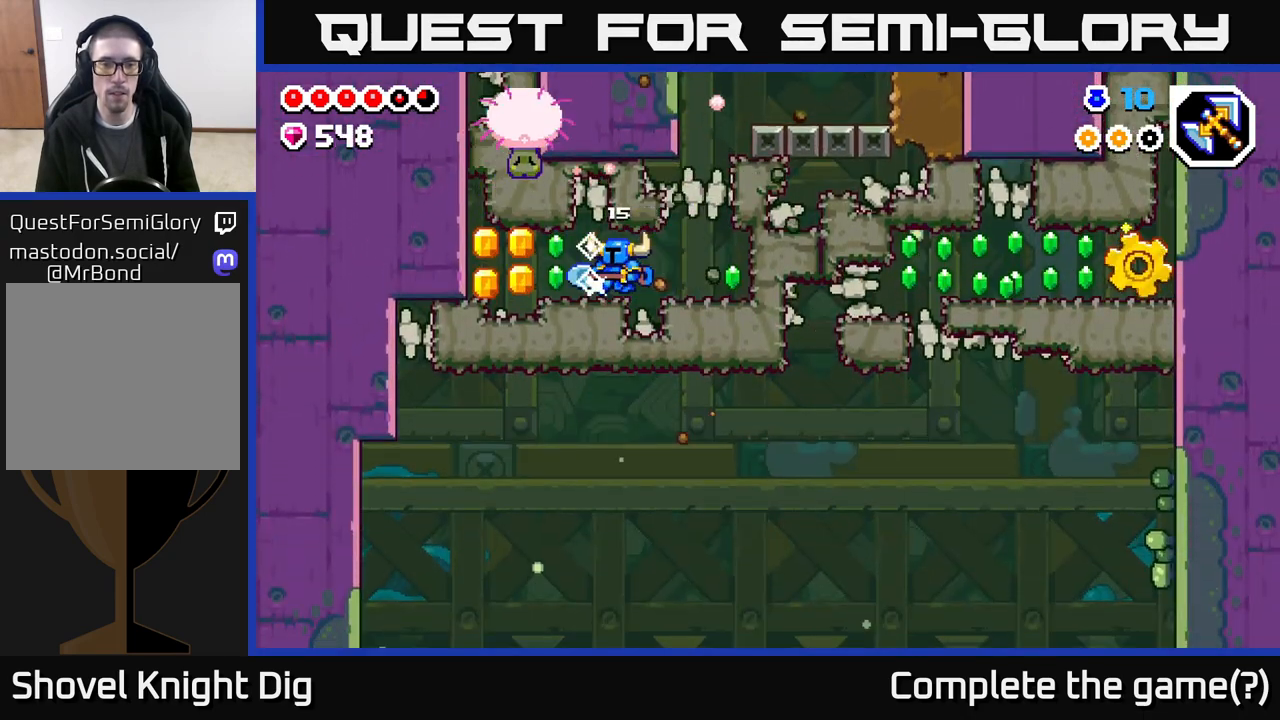
{"buttons": ["DPAD_RIGHT"], "left_stick": "center", "right_stick": "center", "events": [[350, "DPAD_LEFT", "up"], [383, "DPAD_RIGHT", "down"]]}
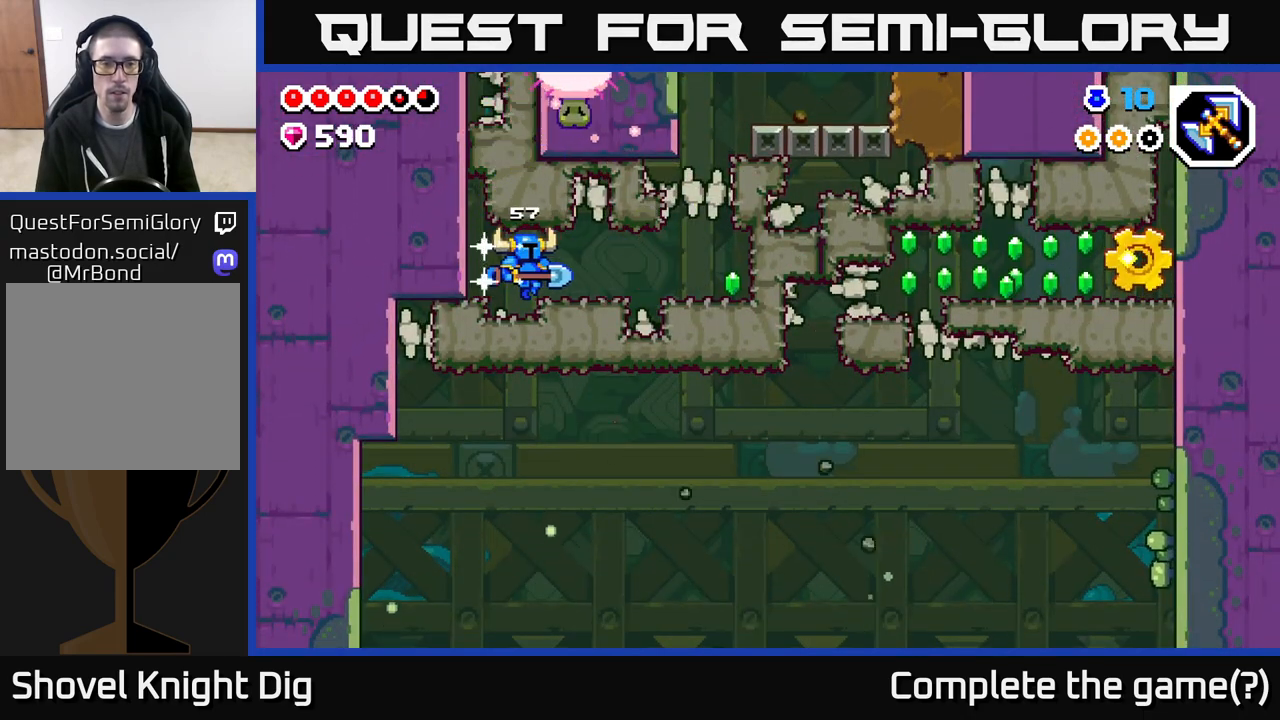
{"buttons": ["DPAD_RIGHT"], "left_stick": "center", "right_stick": "center", "events": []}
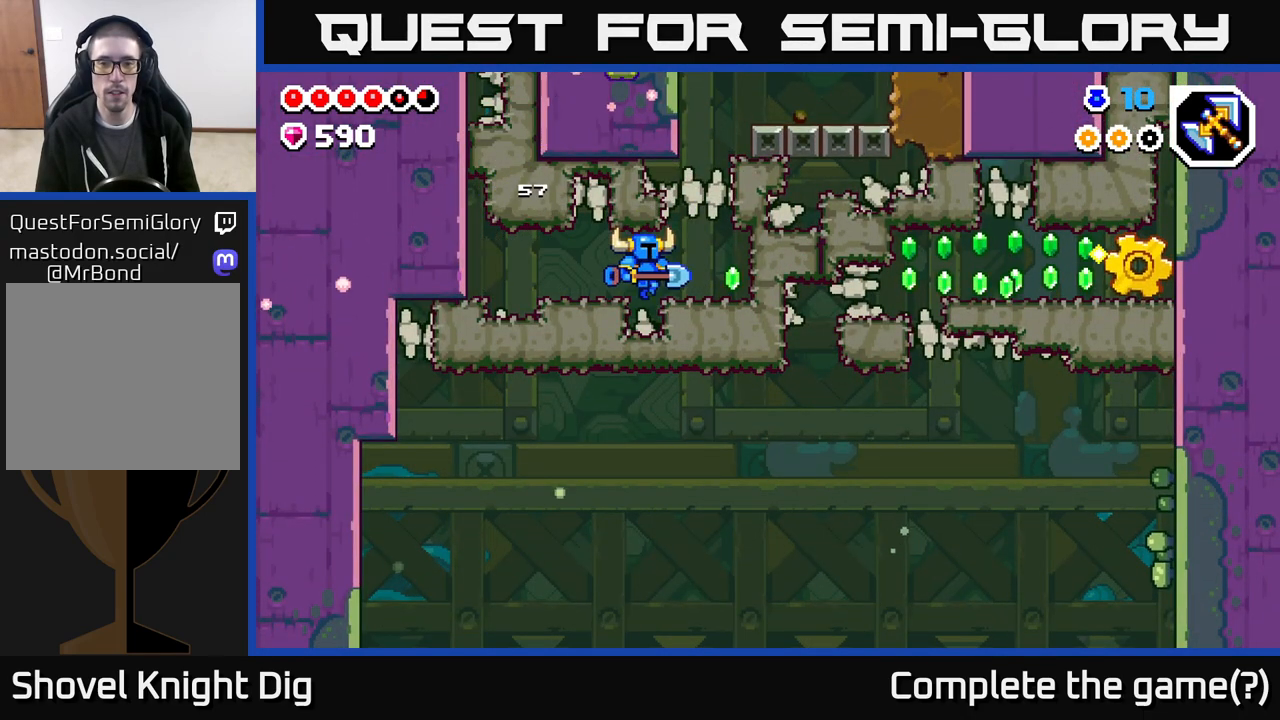
{"buttons": ["X", "DPAD_RIGHT"], "left_stick": "center", "right_stick": "center", "events": [[300, "X", "down"], [400, "X", "up"], [467, "X", "down"]]}
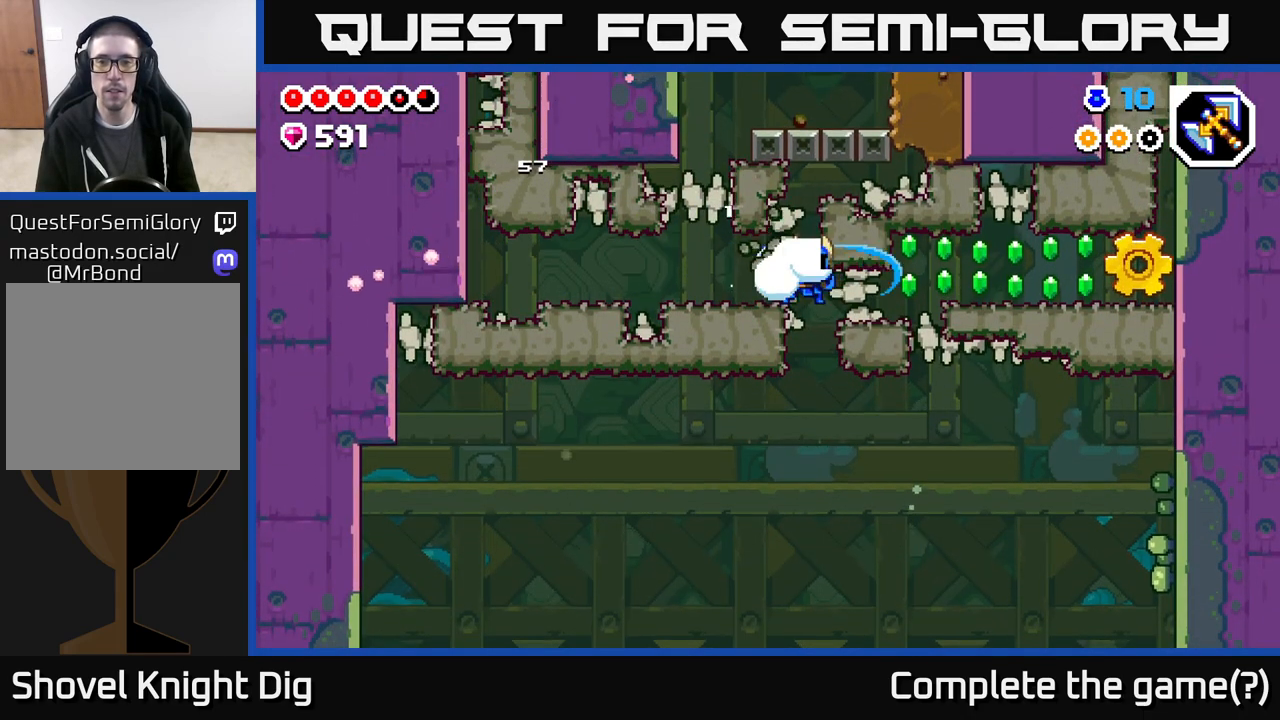
{"buttons": ["X", "DPAD_RIGHT"], "left_stick": "center", "right_stick": "center", "events": [[83, "X", "up"], [150, "X", "down"], [267, "X", "up"], [433, "X", "down"]]}
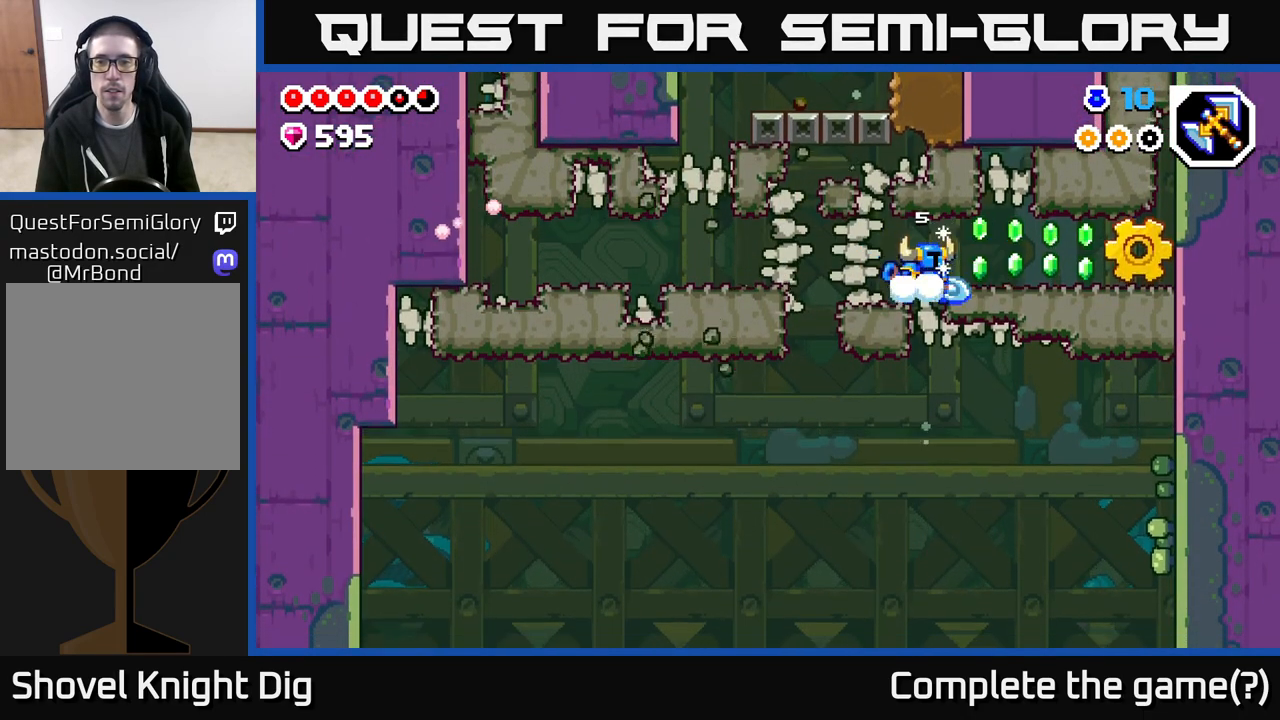
{"buttons": ["DPAD_RIGHT"], "left_stick": "center", "right_stick": "center", "events": [[33, "X", "up"], [167, "A", "down"], [333, "A", "up"], [350, "X", "down"], [467, "X", "up"]]}
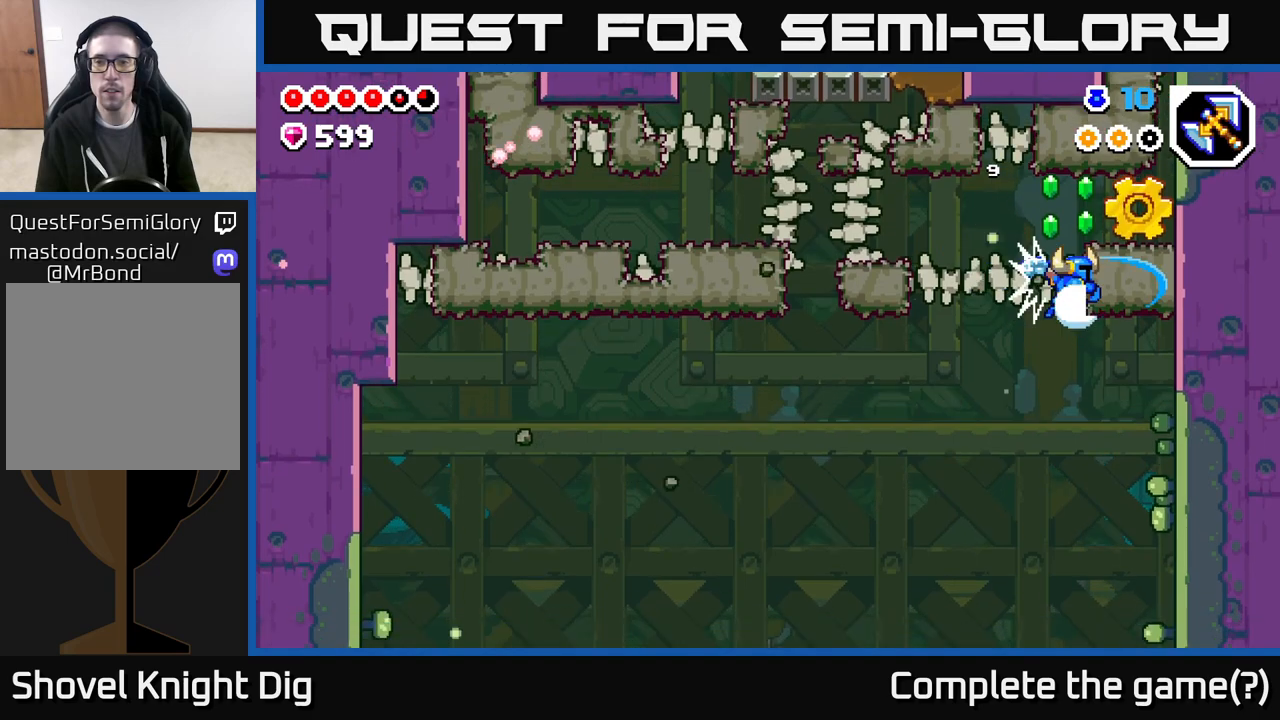
{"buttons": ["A", "DPAD_RIGHT"], "left_stick": "center", "right_stick": "center", "events": [[33, "X", "down"], [67, "A", "down"], [100, "X", "up"], [183, "X", "down"], [283, "X", "up"], [317, "A", "up"], [333, "A", "down"], [350, "X", "down"], [450, "X", "up"], [467, "A", "up"], [500, "A", "down"]]}
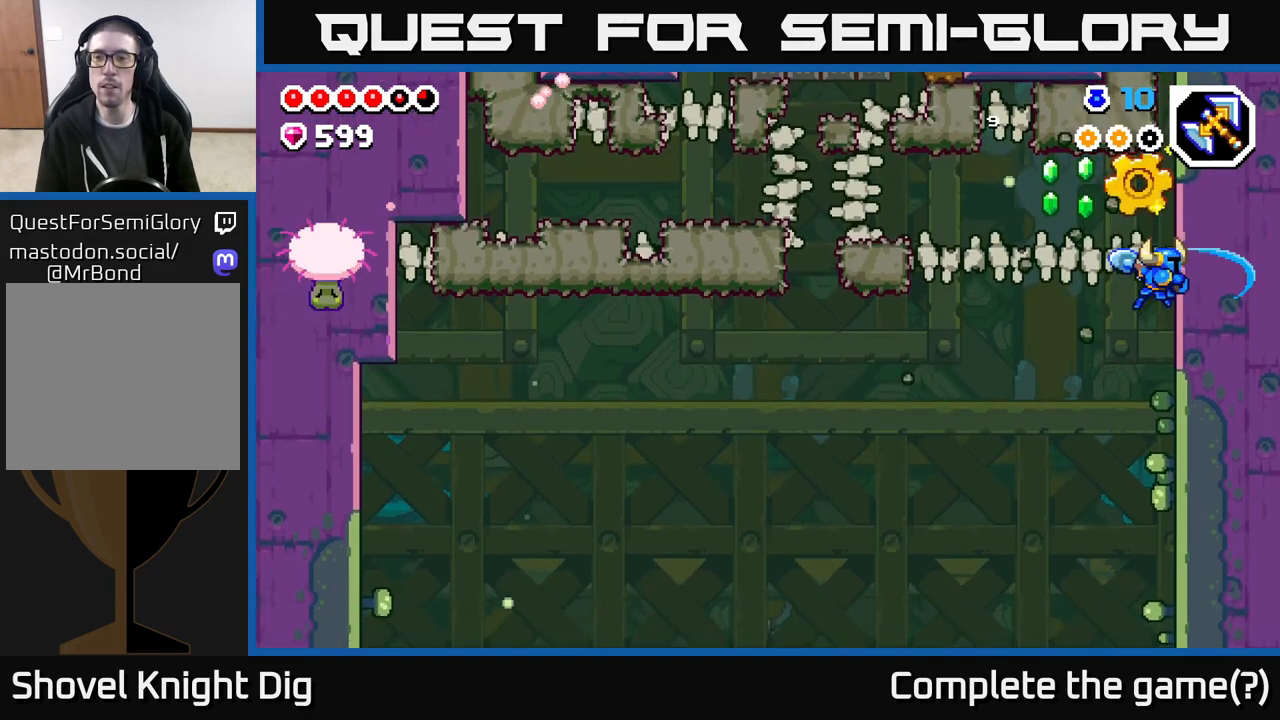
{"buttons": ["A", "X"], "left_stick": "center", "right_stick": "center", "events": [[50, "X", "down"], [67, "DPAD_RIGHT", "up"], [67, "DPAD_UP", "down"], [67, "X", "up"], [100, "A", "up"], [117, "A", "down"], [217, "DPAD_RIGHT", "down"], [233, "DPAD_UP", "up"], [250, "A", "up"], [300, "A", "down"], [367, "X", "down"], [467, "DPAD_RIGHT", "up"]]}
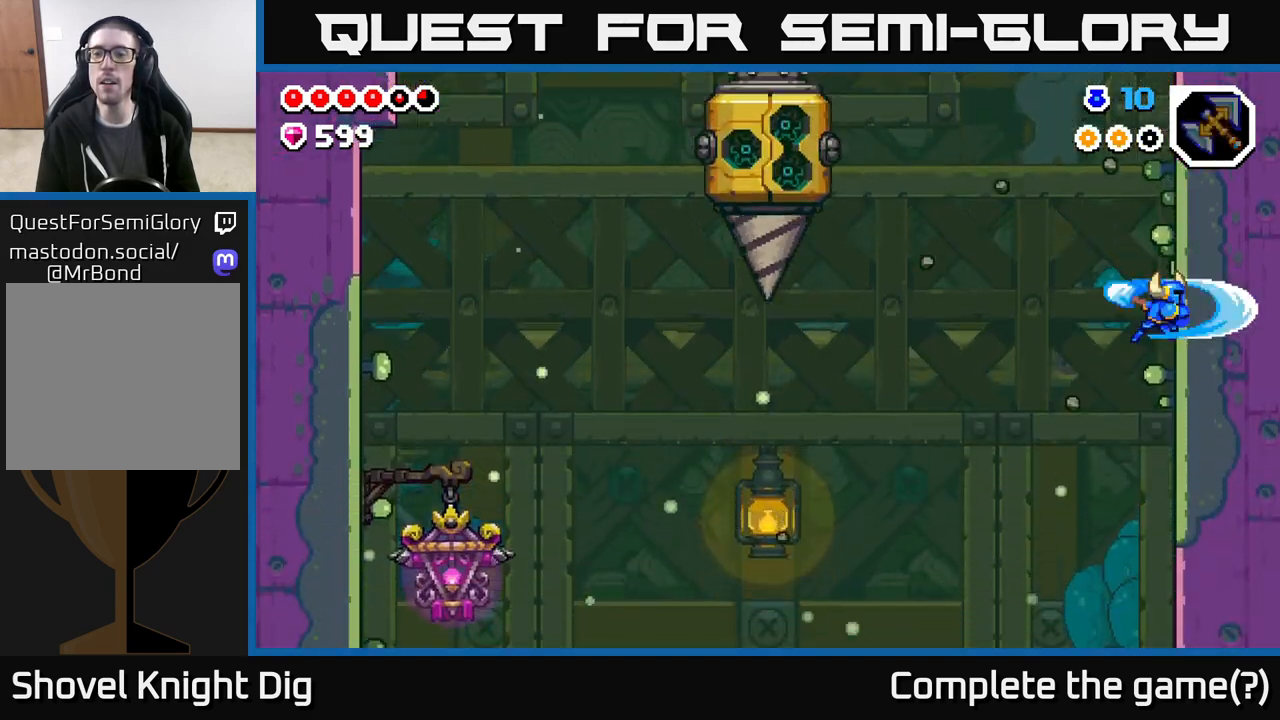
{"buttons": [], "left_stick": "center", "right_stick": "center", "events": [[17, "X", "up"], [83, "A", "up"]]}
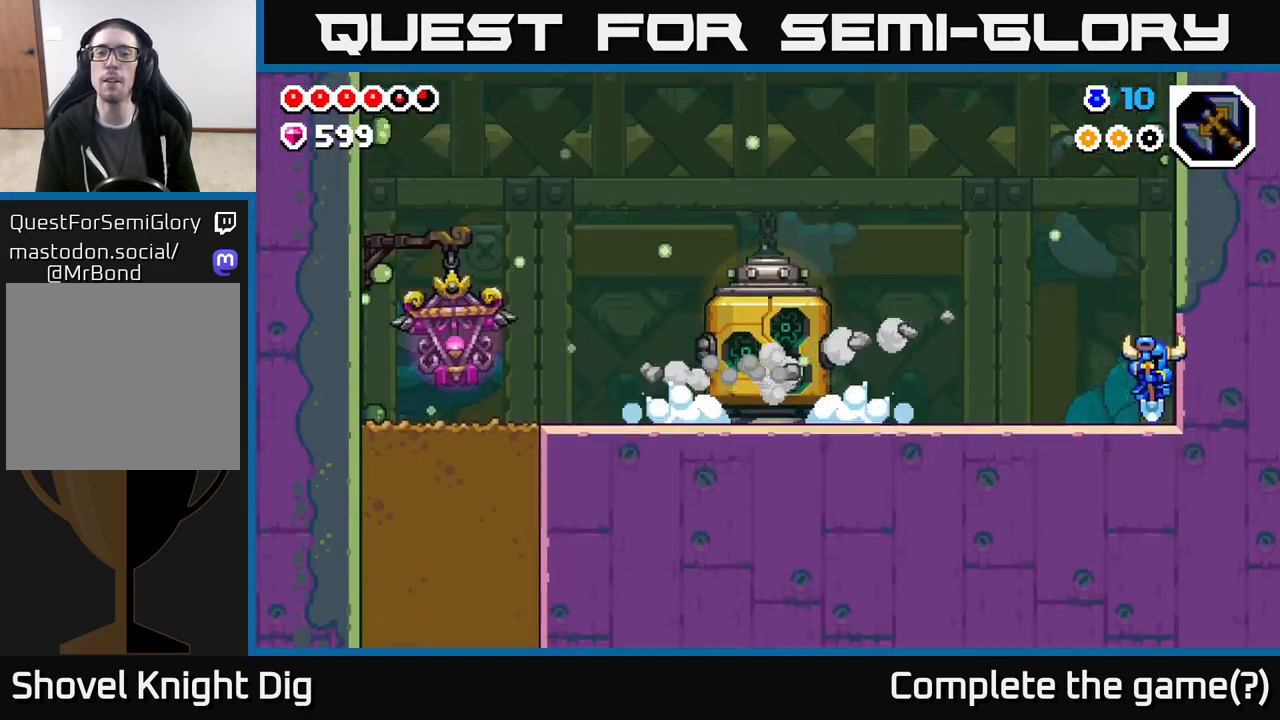
{"buttons": ["DPAD_LEFT"], "left_stick": "center", "right_stick": "center", "events": [[317, "DPAD_LEFT", "down"]]}
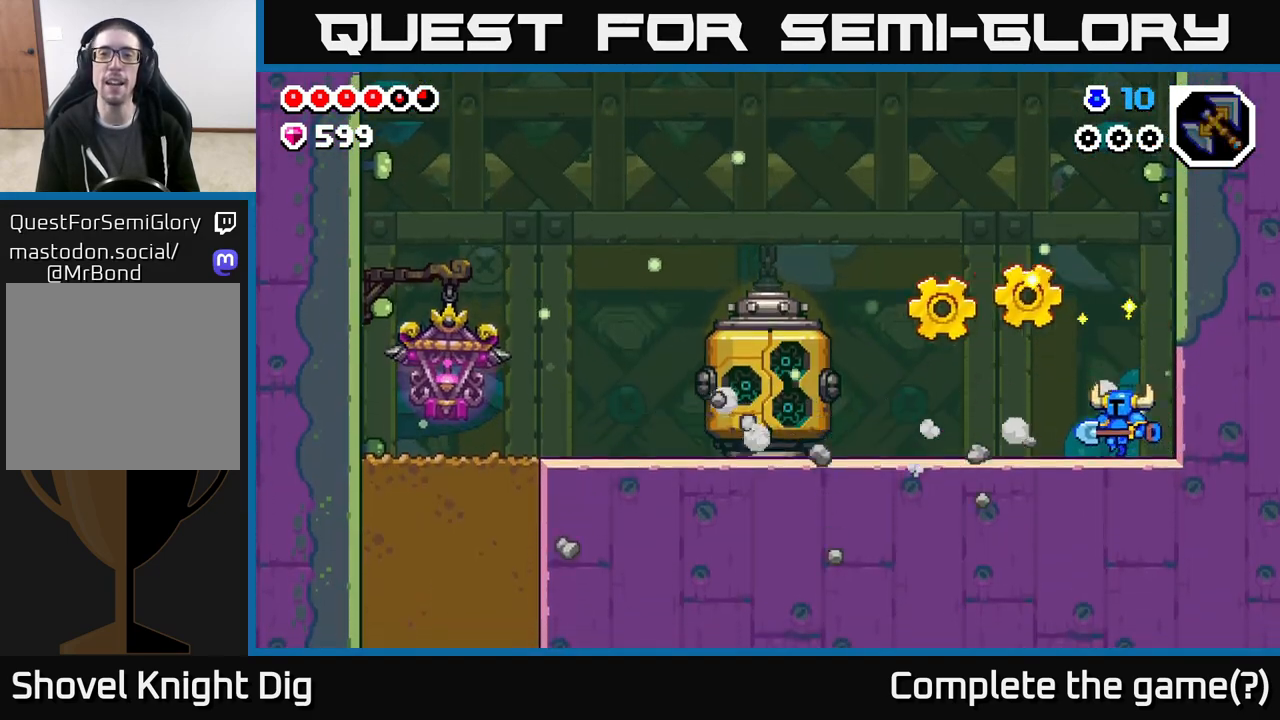
{"buttons": ["DPAD_LEFT"], "left_stick": "center", "right_stick": "center", "events": []}
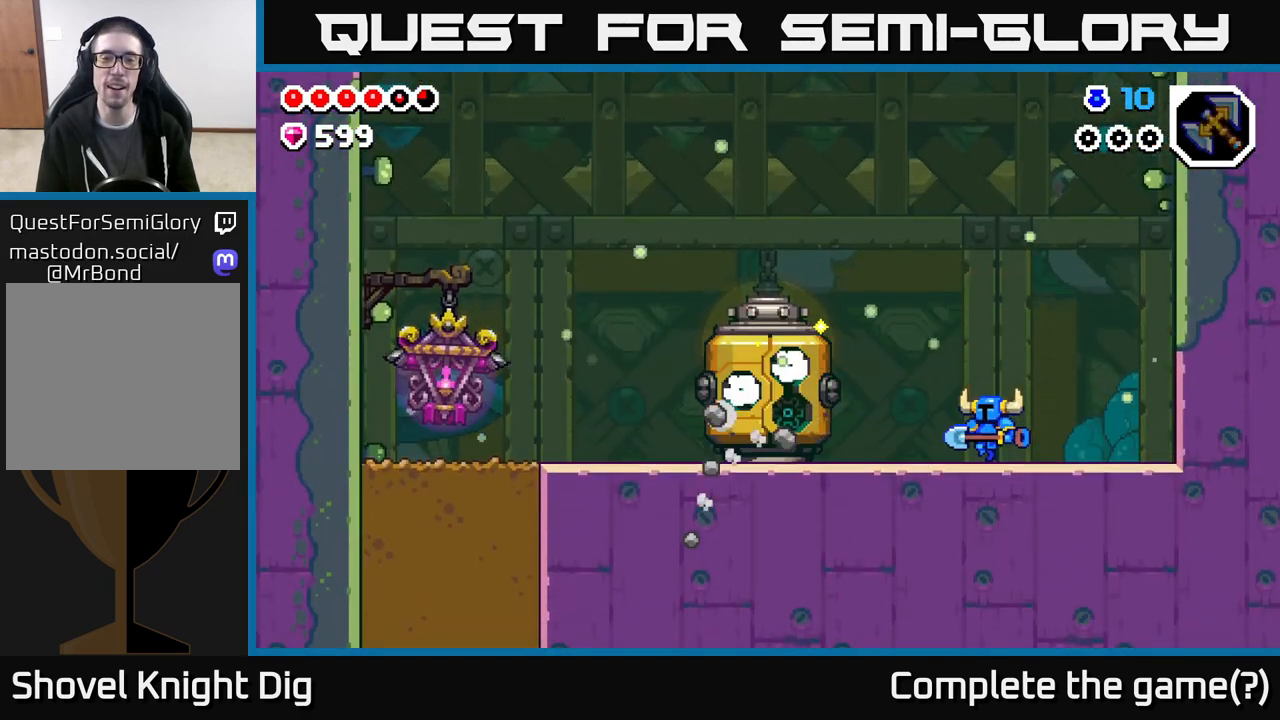
{"buttons": [], "left_stick": "center", "right_stick": "center", "events": [[217, "DPAD_LEFT", "up"], [317, "DPAD_LEFT", "down"], [467, "DPAD_LEFT", "up"]]}
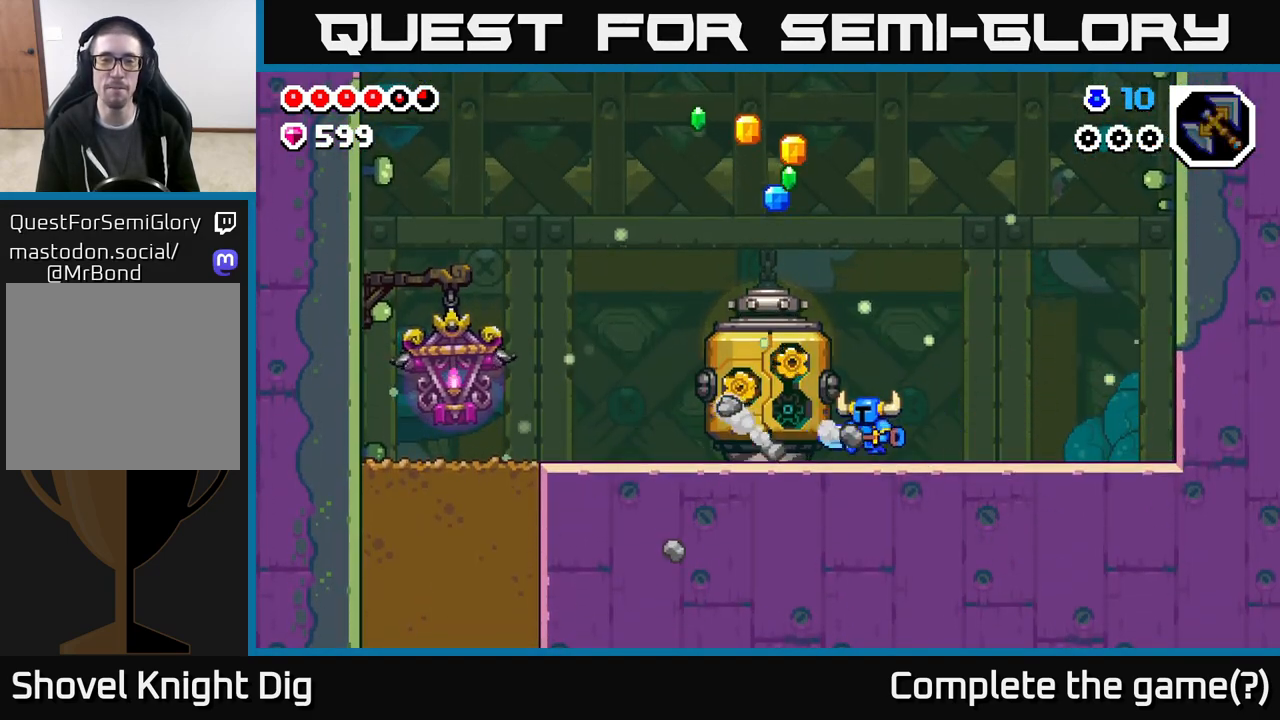
{"buttons": [], "left_stick": "center", "right_stick": "center", "events": []}
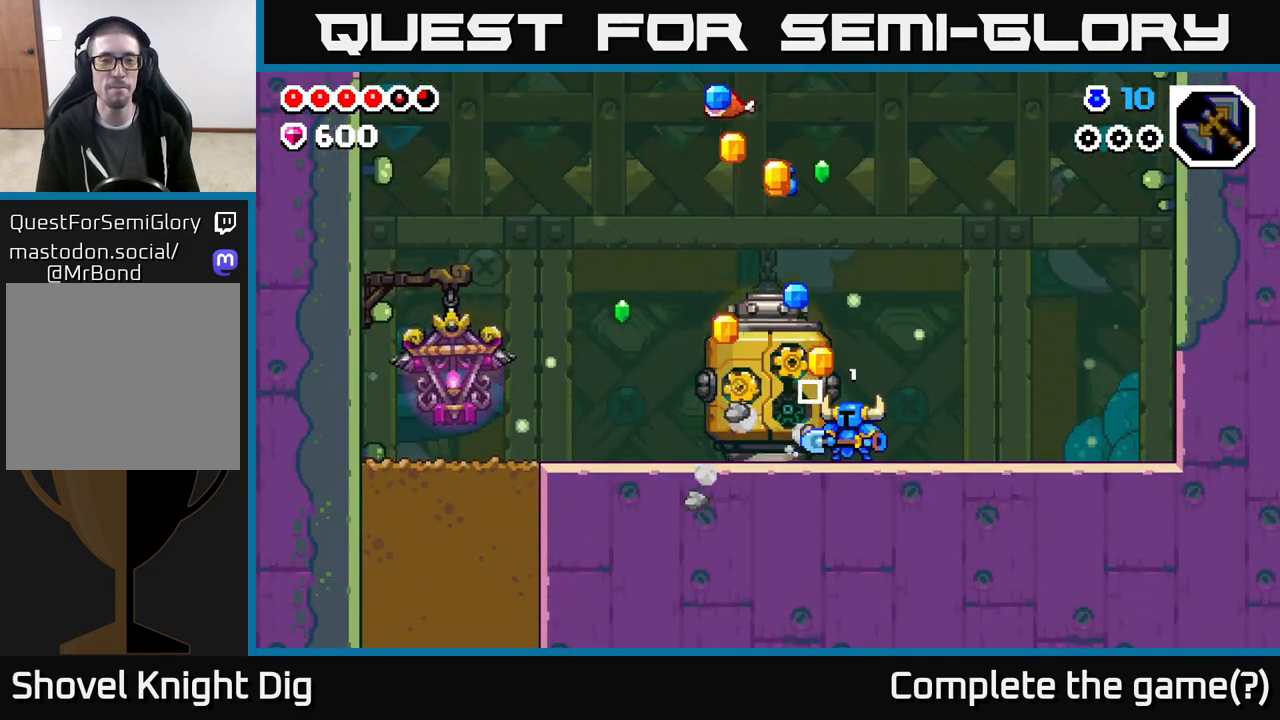
{"buttons": [], "left_stick": "center", "right_stick": "center", "events": [[117, "DPAD_RIGHT", "down"], [483, "DPAD_RIGHT", "up"]]}
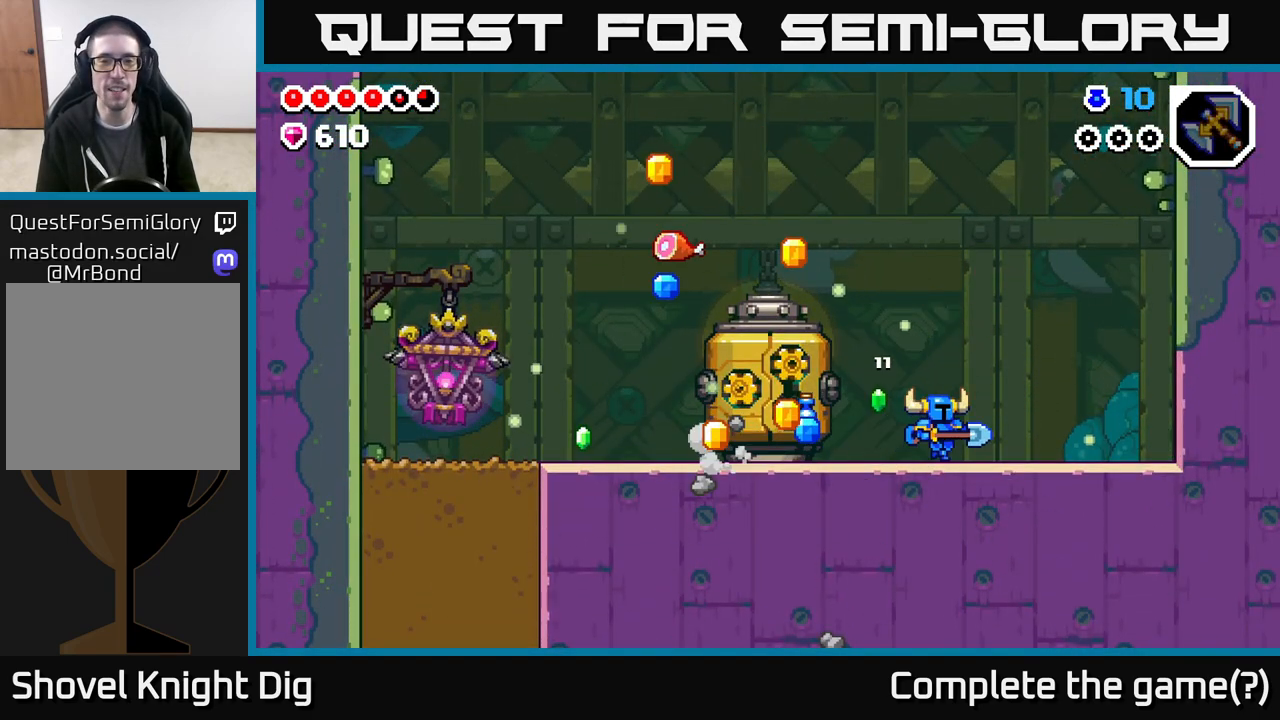
{"buttons": ["DPAD_LEFT"], "left_stick": "center", "right_stick": "center", "events": [[100, "DPAD_LEFT", "down"]]}
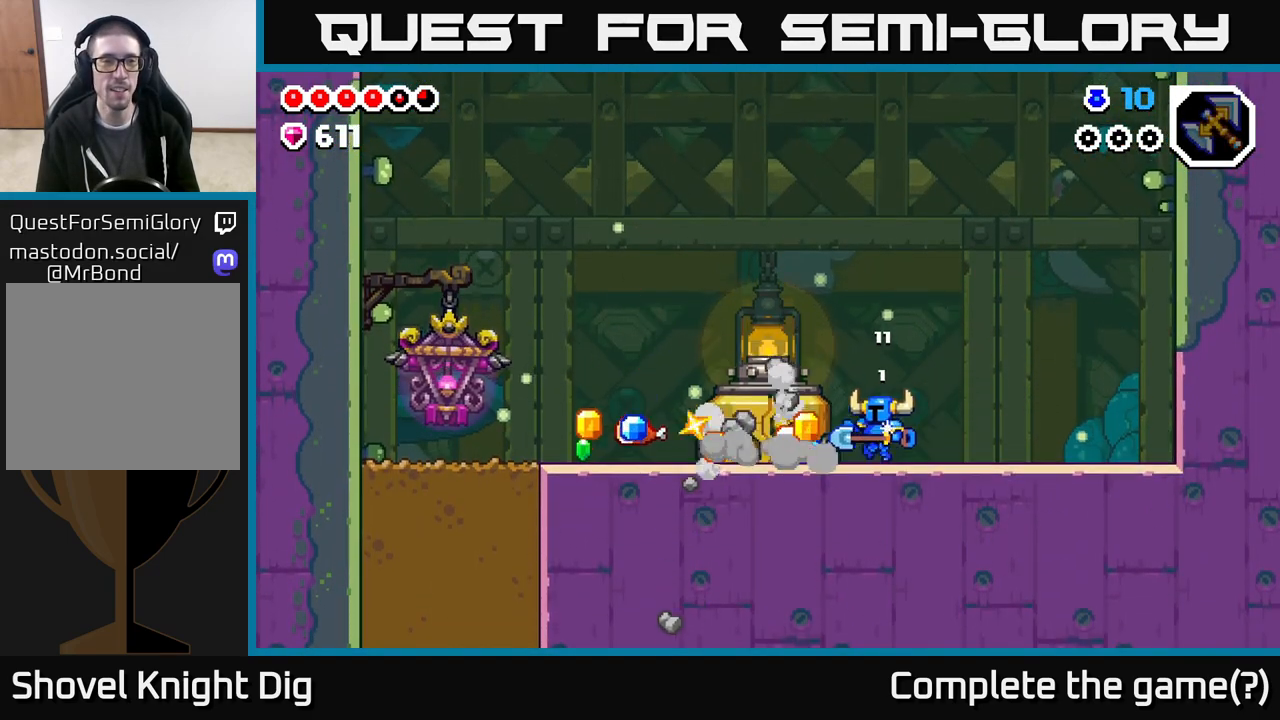
{"buttons": ["DPAD_LEFT"], "left_stick": "center", "right_stick": "center", "events": []}
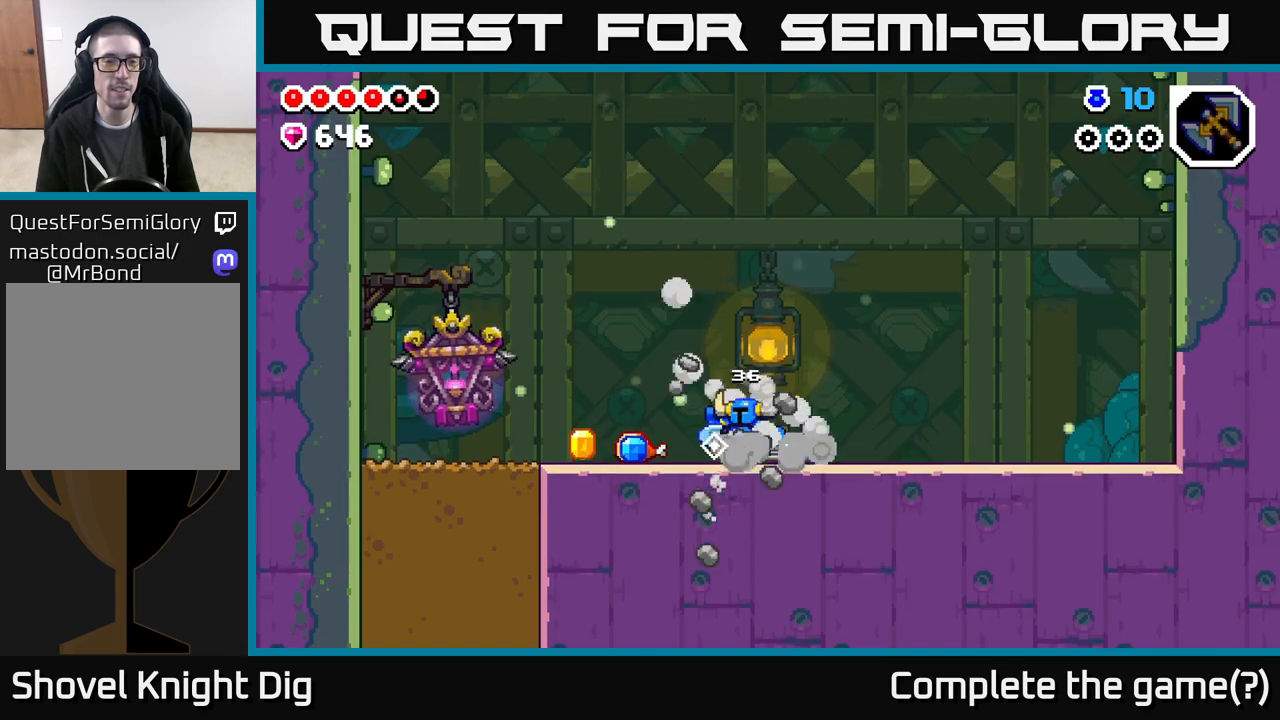
{"buttons": ["DPAD_LEFT"], "left_stick": "center", "right_stick": "center", "events": []}
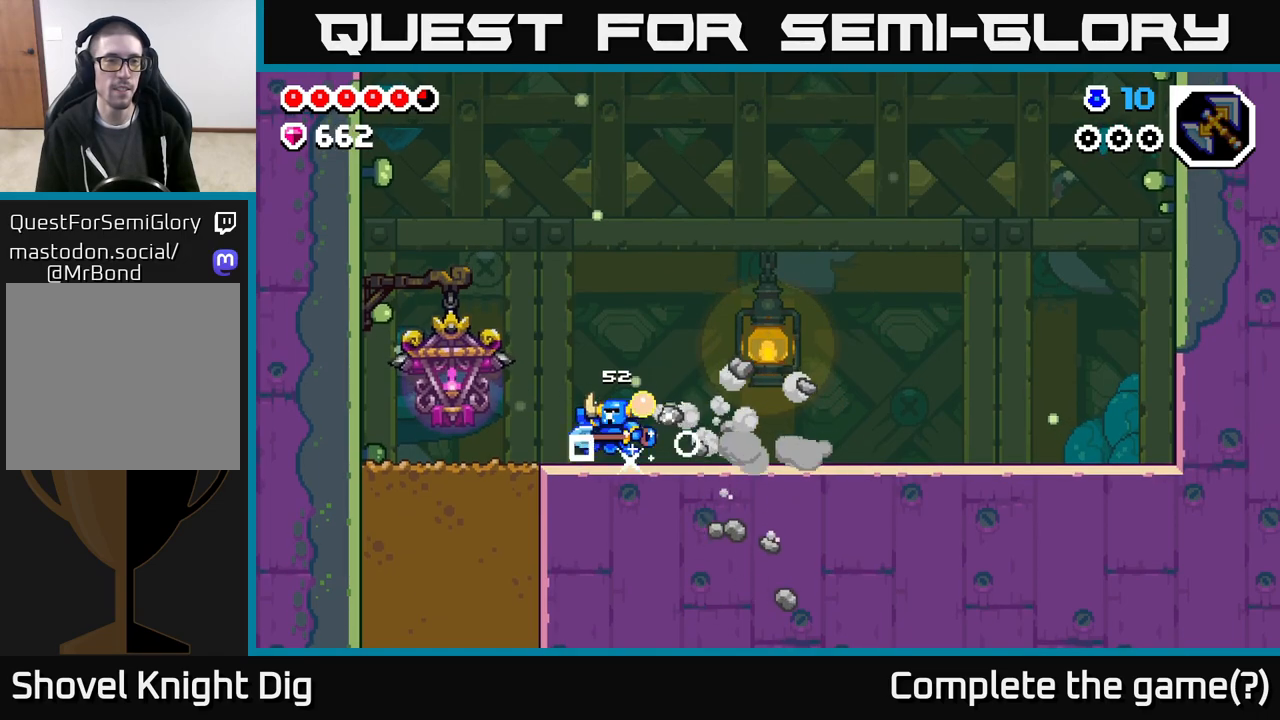
{"buttons": ["DPAD_LEFT"], "left_stick": "center", "right_stick": "center", "events": []}
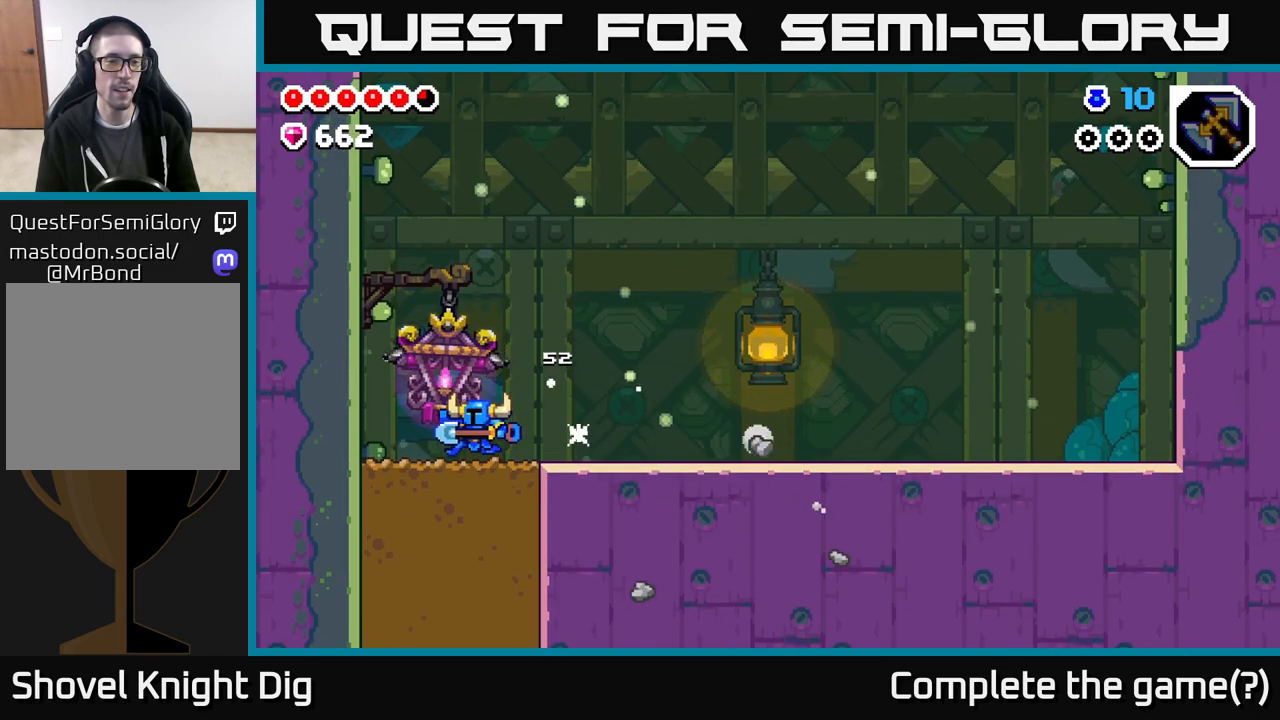
{"buttons": ["X", "DPAD_DOWN"], "left_stick": "center", "right_stick": "center", "events": [[33, "DPAD_LEFT", "up"], [50, "DPAD_DOWN", "down"], [150, "X", "down"], [217, "X", "up"], [317, "X", "down"], [383, "X", "up"], [467, "X", "down"]]}
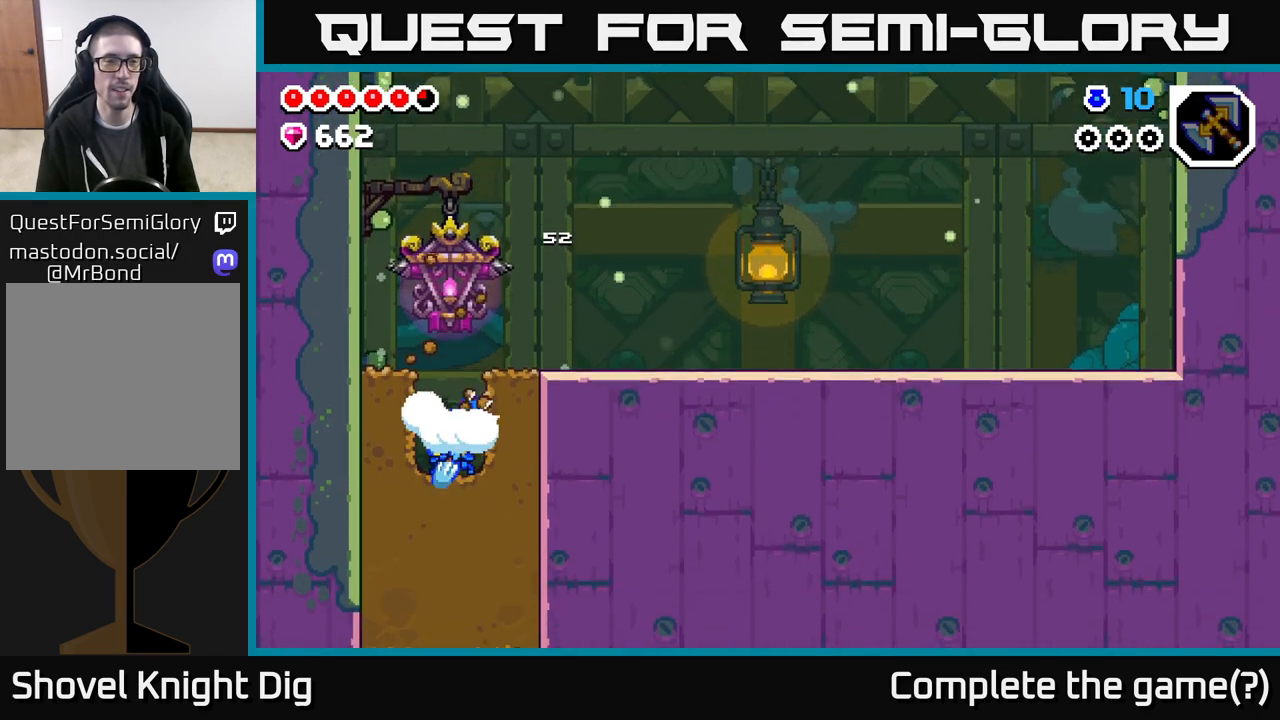
{"buttons": ["X", "DPAD_DOWN"], "left_stick": "center", "right_stick": "center", "events": [[33, "X", "up"], [117, "X", "down"], [200, "X", "up"], [267, "X", "down"], [367, "X", "up"], [433, "X", "down"]]}
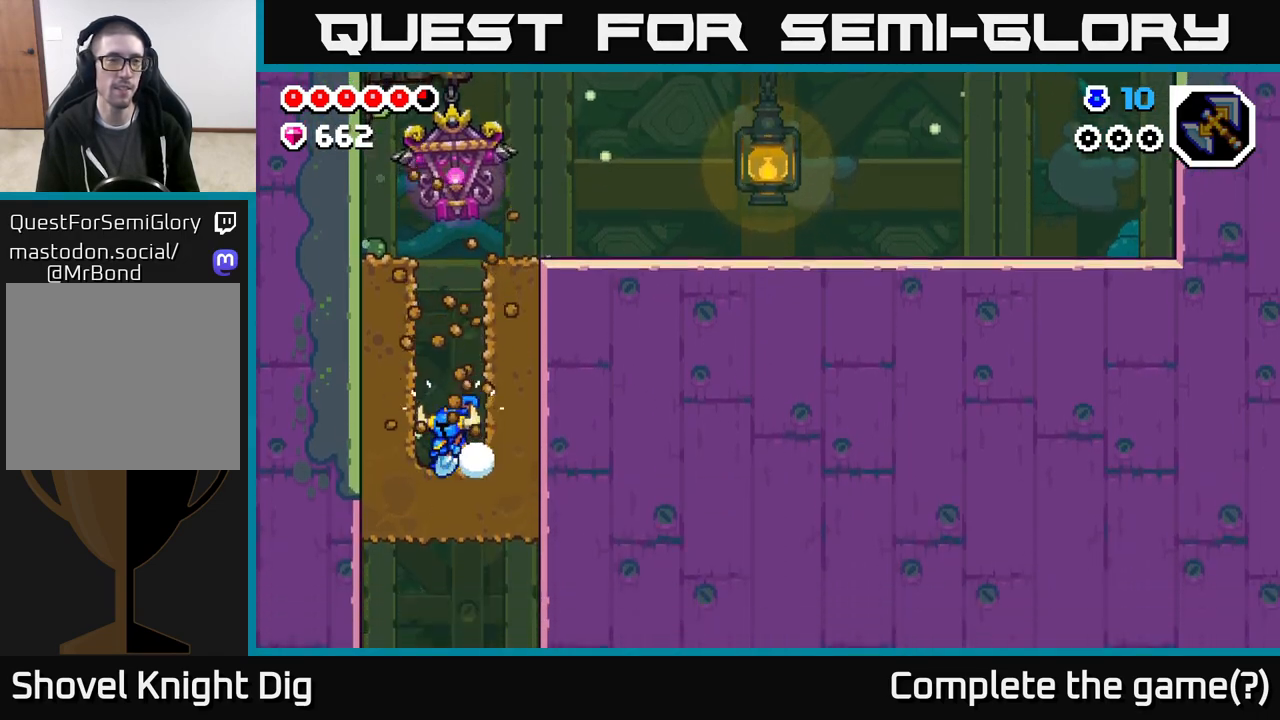
{"buttons": [], "left_stick": "center", "right_stick": "center", "events": [[33, "X", "up"], [183, "DPAD_DOWN", "up"]]}
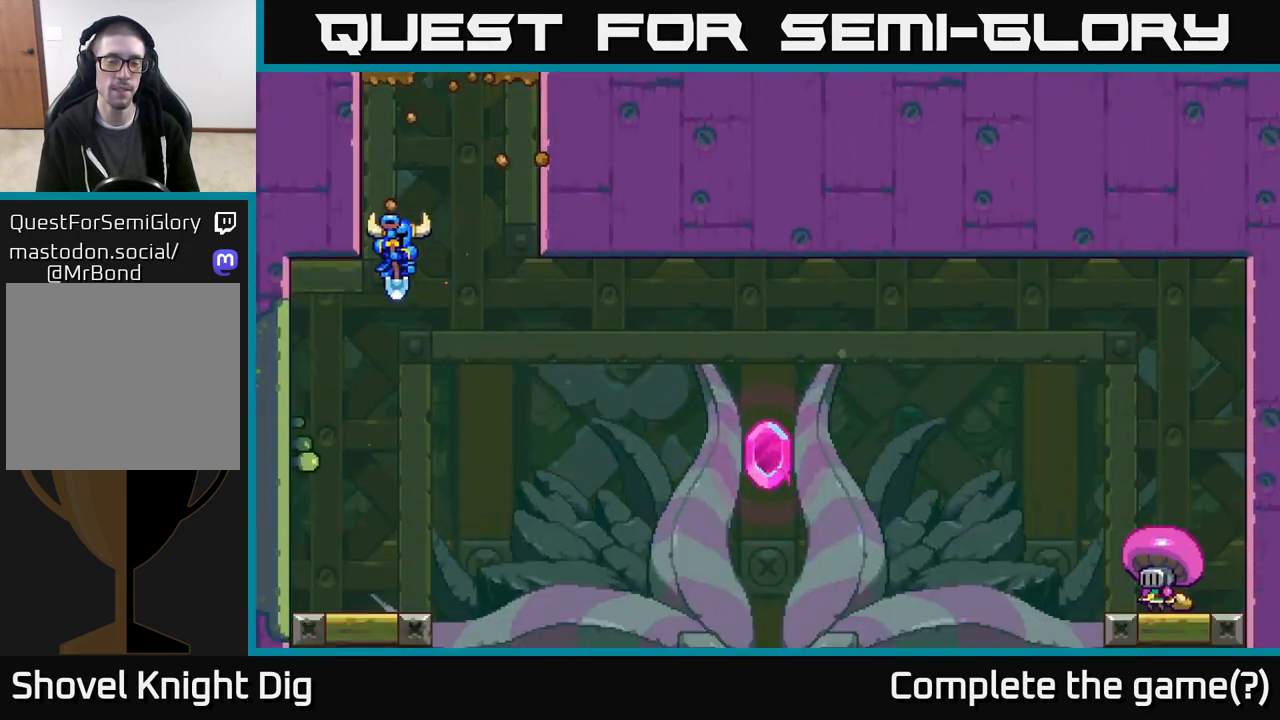
{"buttons": ["DPAD_RIGHT"], "left_stick": "center", "right_stick": "center", "events": [[417, "DPAD_RIGHT", "down"]]}
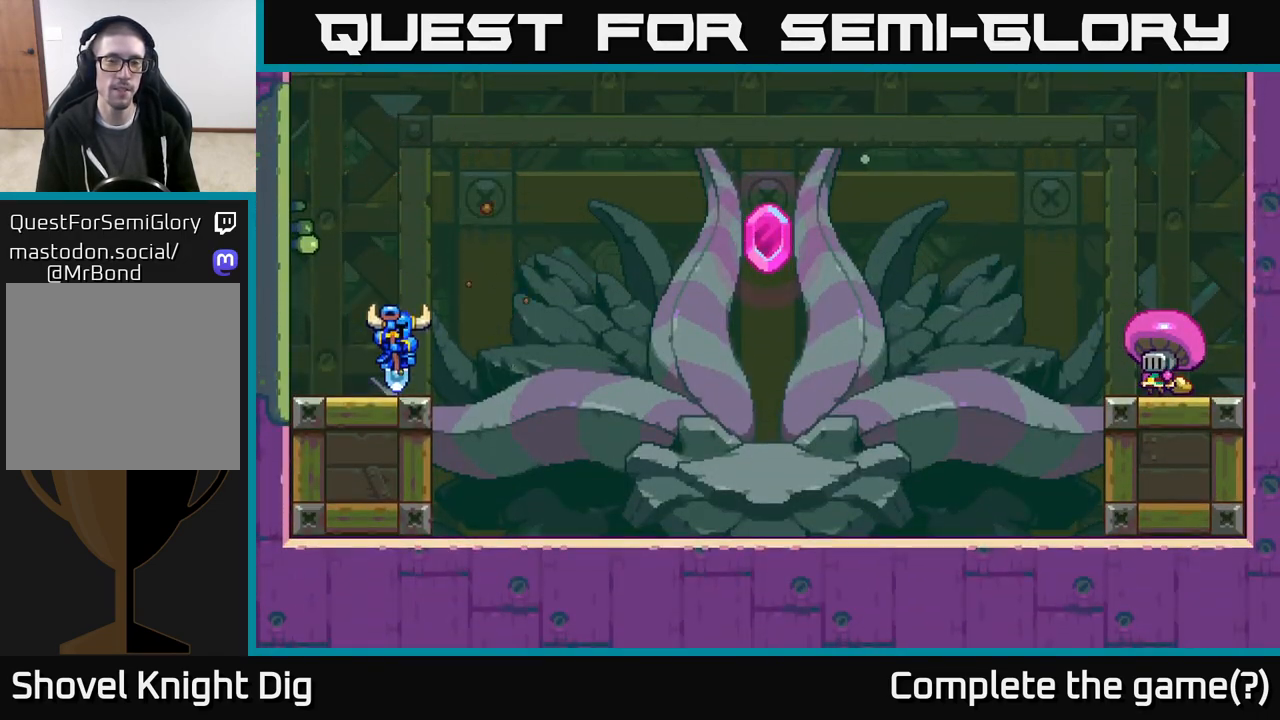
{"buttons": [], "left_stick": "center", "right_stick": "center", "events": [[100, "A", "down"], [233, "A", "up"], [333, "A", "down"], [367, "DPAD_RIGHT", "up"], [450, "A", "up"]]}
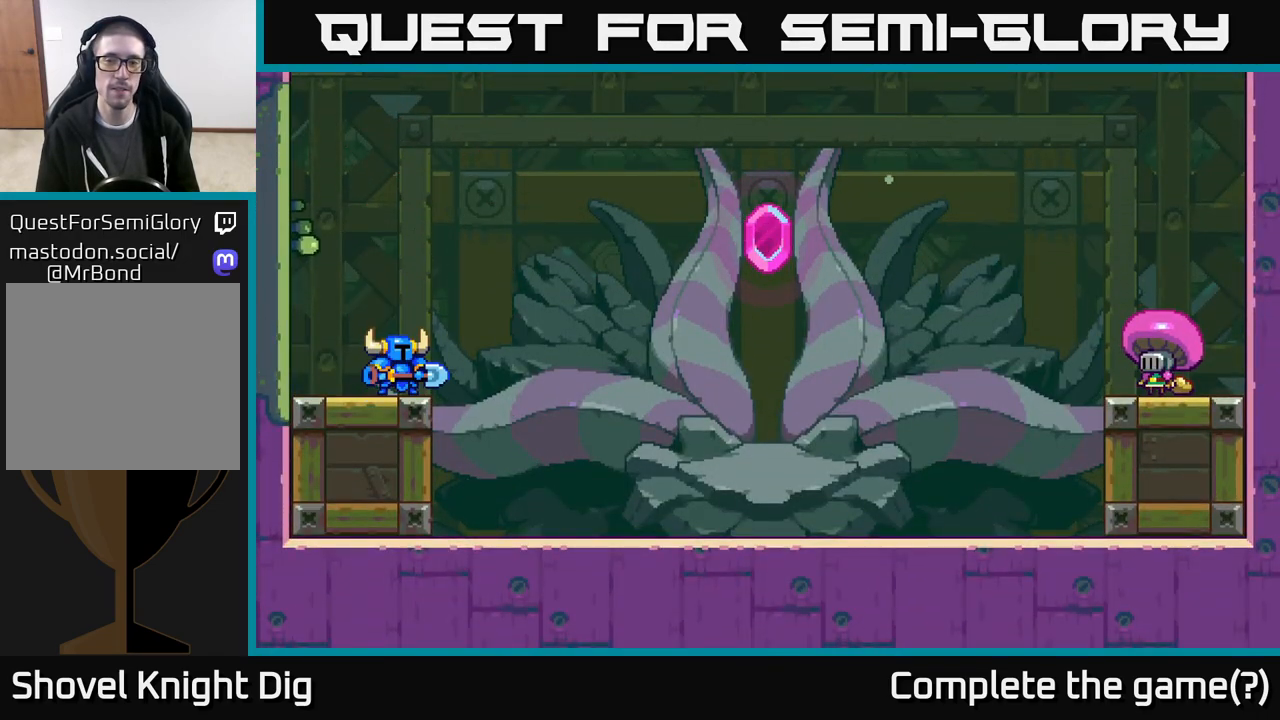
{"buttons": [], "left_stick": "center", "right_stick": "center", "events": [[33, "A", "down"], [167, "A", "up"], [250, "A", "down"], [400, "A", "up"]]}
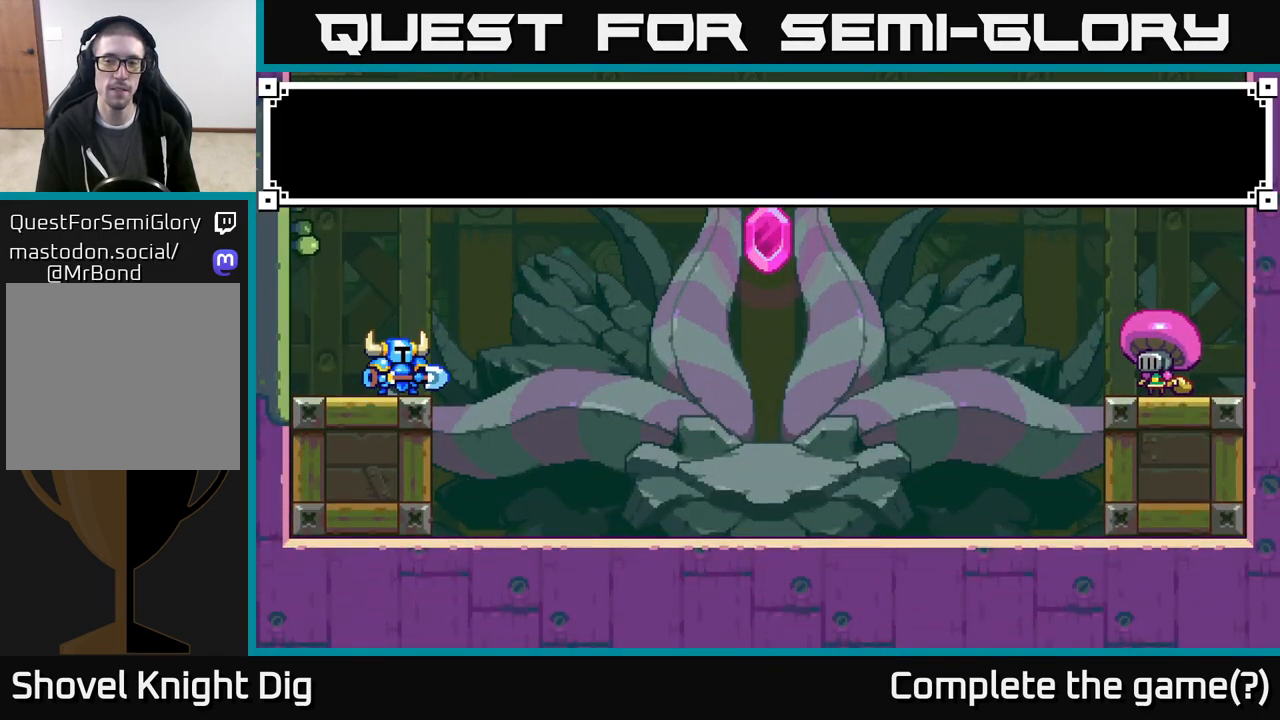
{"buttons": ["START"], "left_stick": "center", "right_stick": "center", "events": [[233, "START", "down"], [367, "START", "up"], [433, "START", "down"]]}
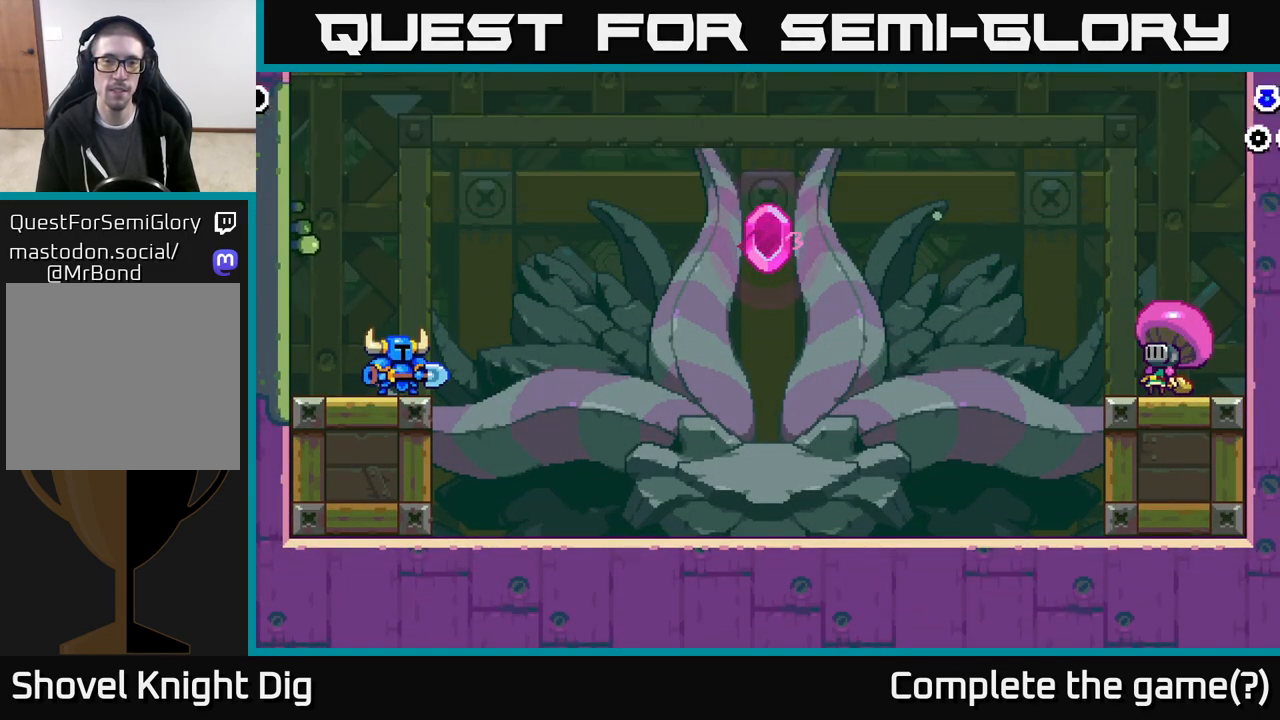
{"buttons": ["A", "DPAD_RIGHT"], "left_stick": "center", "right_stick": "center", "events": [[67, "START", "up"], [167, "DPAD_RIGHT", "down"], [200, "A", "down"], [383, "A", "up"], [500, "A", "down"]]}
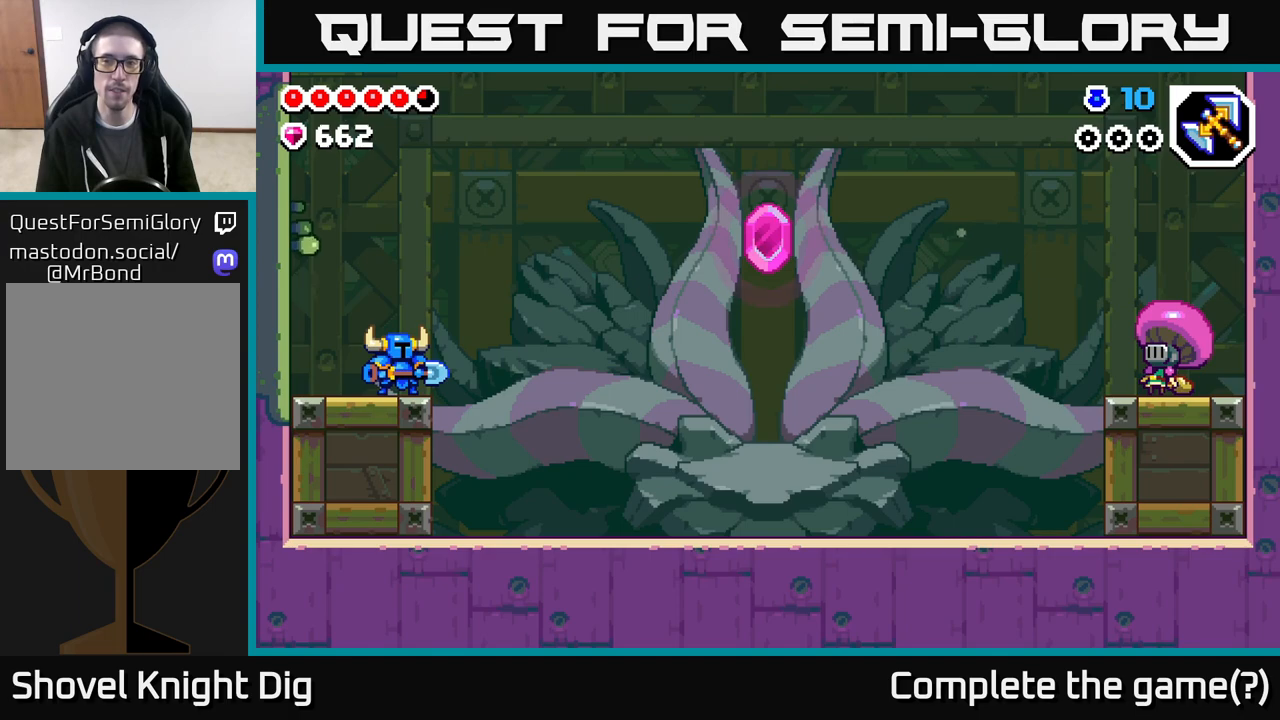
{"buttons": ["DPAD_RIGHT"], "left_stick": "center", "right_stick": "center", "events": [[133, "A", "up"], [250, "A", "down"], [367, "A", "up"]]}
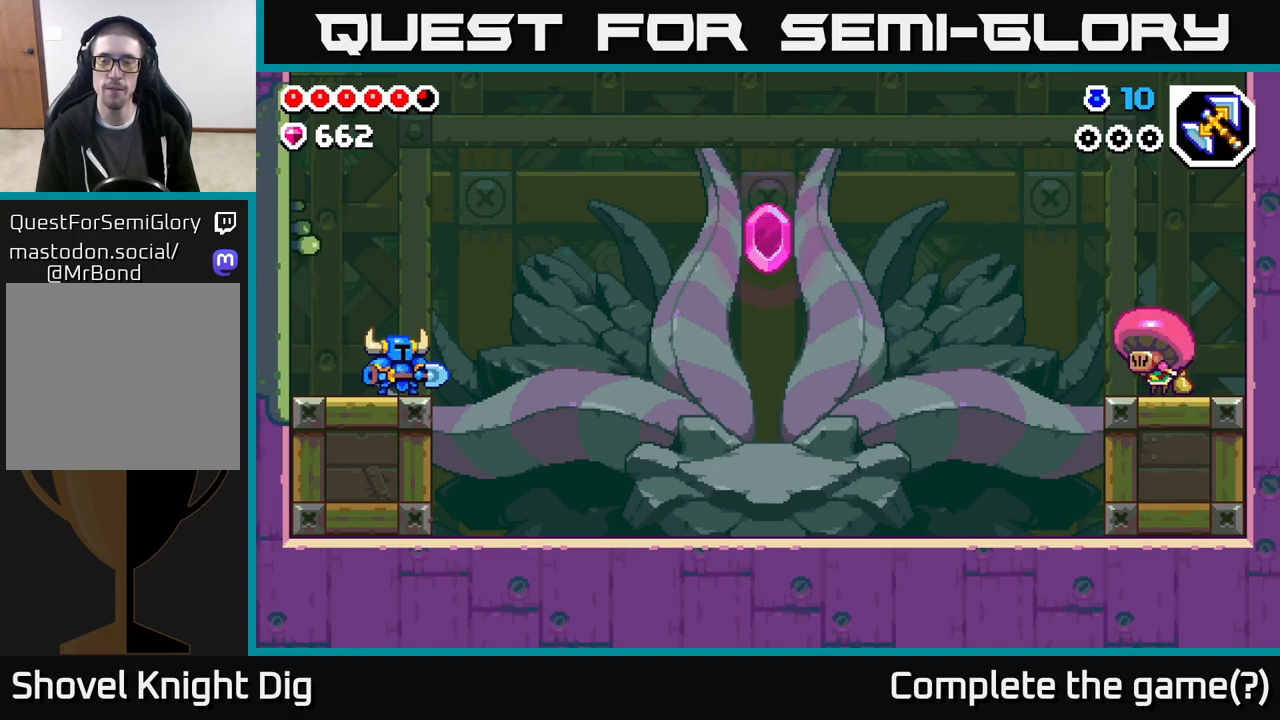
{"buttons": ["A", "DPAD_RIGHT"], "left_stick": "center", "right_stick": "center", "events": [[17, "A", "down"], [117, "A", "up"], [267, "A", "down"], [433, "A", "up"], [500, "A", "down"]]}
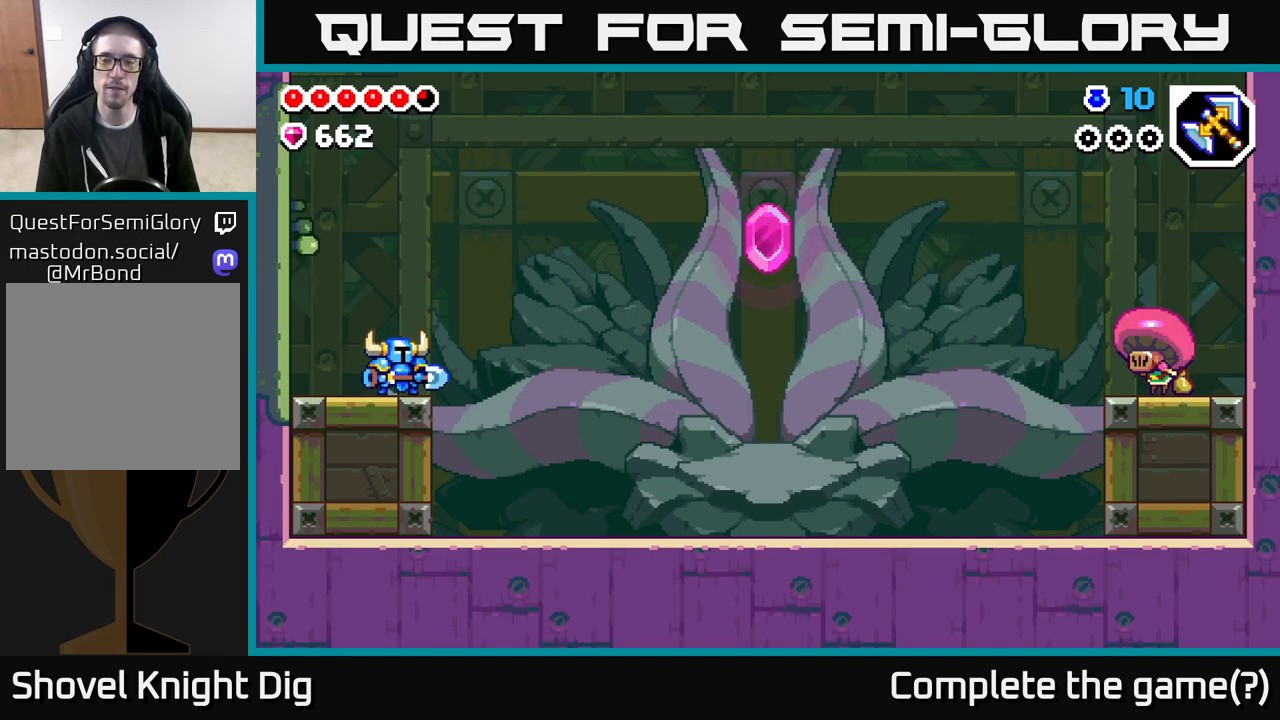
{"buttons": ["DPAD_RIGHT"], "left_stick": "center", "right_stick": "center", "events": [[117, "A", "up"], [217, "A", "down"], [350, "A", "up"]]}
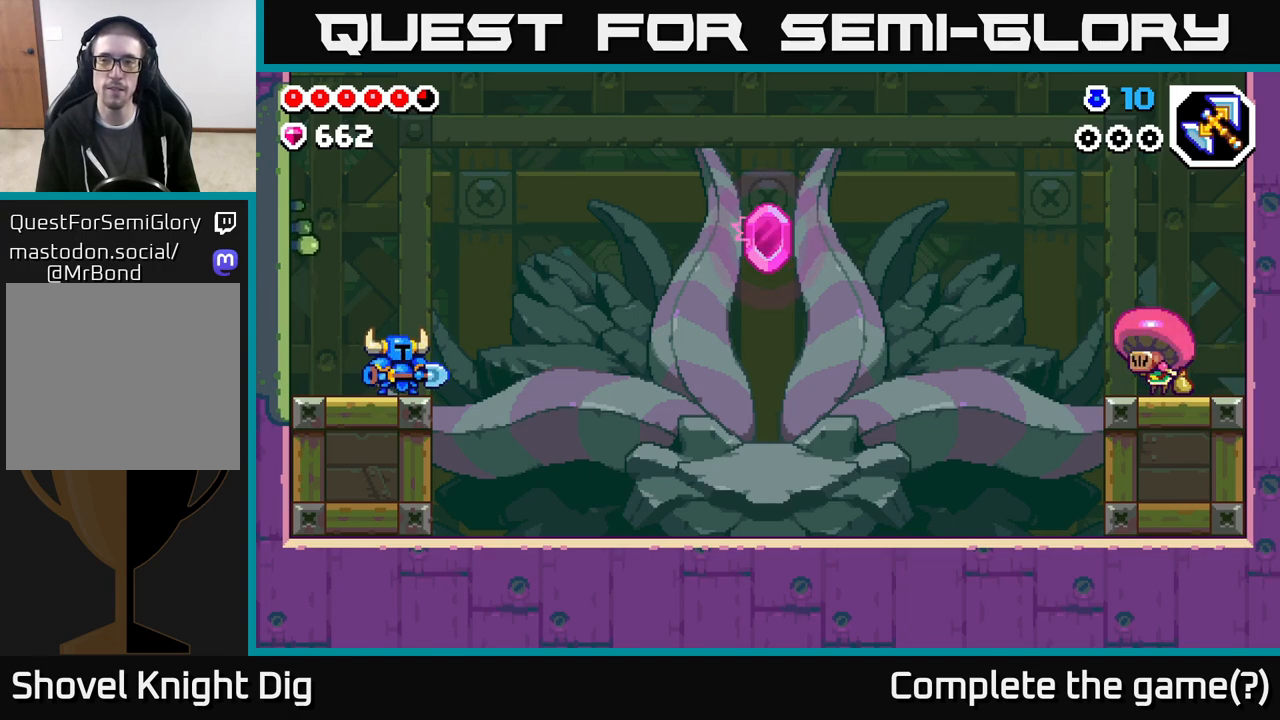
{"buttons": ["DPAD_RIGHT"], "left_stick": "center", "right_stick": "center", "events": []}